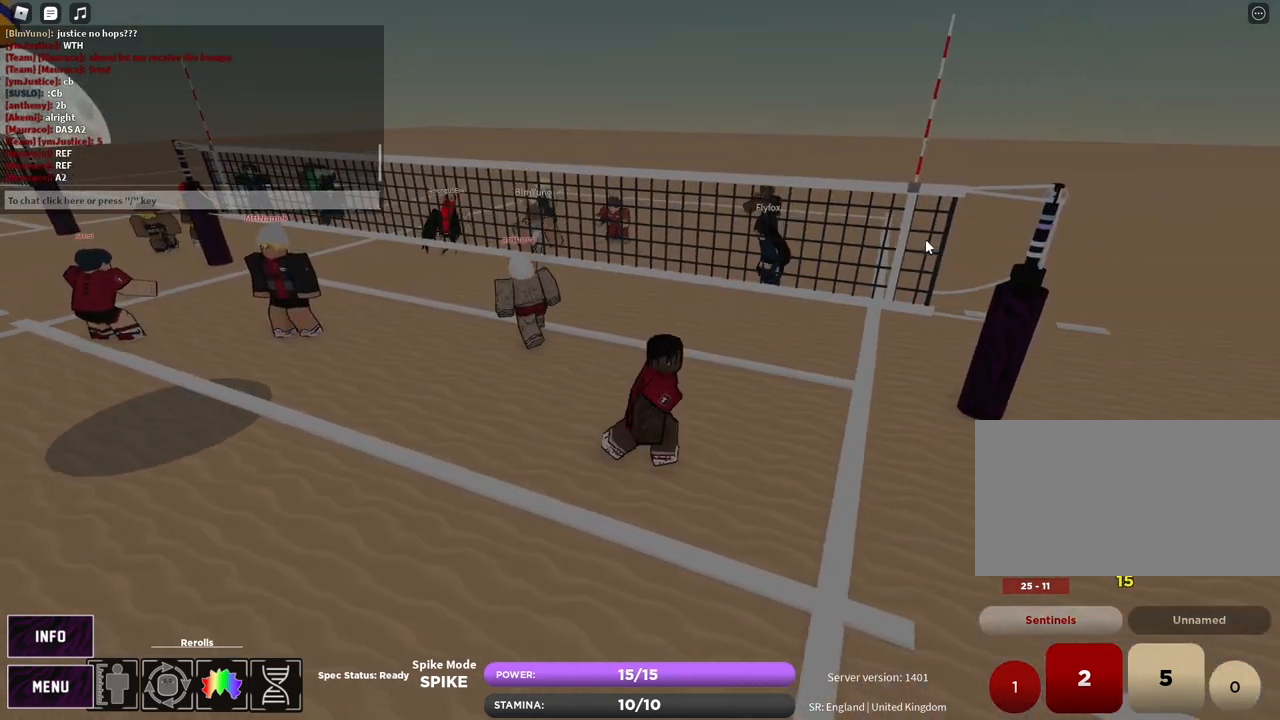
Gameplay with keyboard and mouse; each line is a JSON object with the keys and mouse buttons held at the frame after it. "events" lists presses ("down") and releases ("up") of "1", "2", "3", "4", "5", "a", "alt", "b", "c", "ctrl", "d", "e", "f", "g", "q", "r", "s", "shift", "space", "t", "tab", "v", "w", "x", "z", "mouse_left", "mouse_wheel", "mouse_right", "mouse_mb4" and "mouse_mb5" between this image and that frame as [ms after this image, input, new state], when the widget could be followed in between. "mouse_left", "mouse_wheel", "mouse_right", "mouse_mb4", "mouse_mb5" = the "left", "wheel", "right", "mb4", "mb5" buttons of the "mouse" list. No other keys are recorded. "wheel" means that the mouse wheel is clicked or scrolled. Mouse movement is not recorded.
{"keys": ["a", "t", "w"], "mouse": ["right"], "events": [[167, "t", "down"], [200, "c", "down"], [200, "w", "down"], [317, "a", "down"], [317, "t", "up"], [350, "c", "up"], [350, "d", "up"], [400, "t", "down"]]}
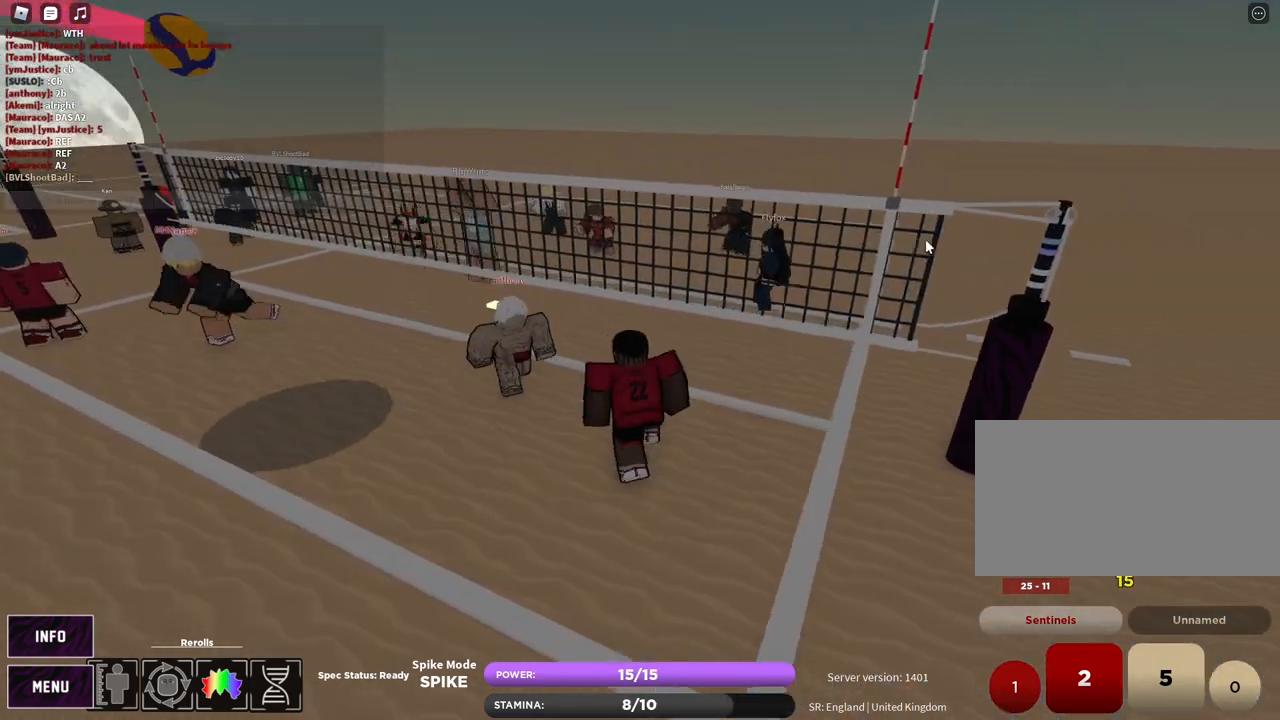
{"keys": ["d", "t", "w"], "mouse": ["right"], "events": [[17, "a", "up"], [67, "w", "up"], [217, "w", "down"], [233, "d", "down"], [233, "space", "down"], [383, "space", "up"]]}
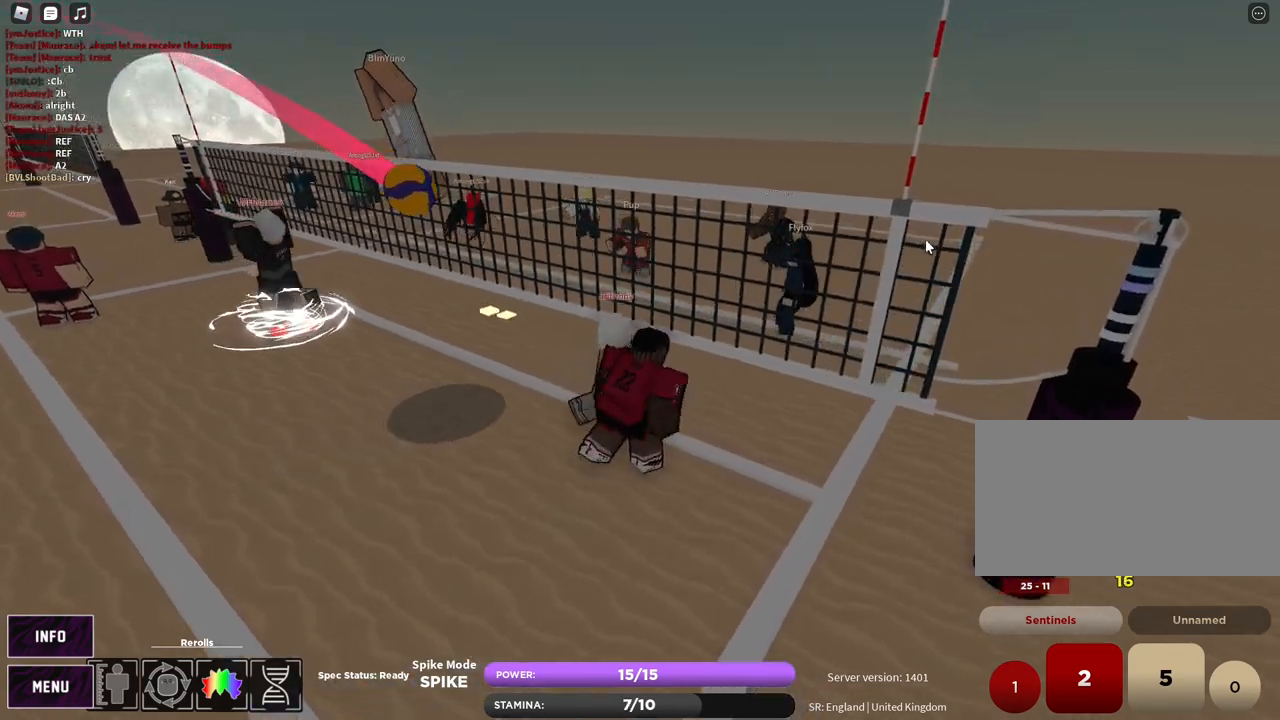
{"keys": ["a", "shift"], "mouse": []}
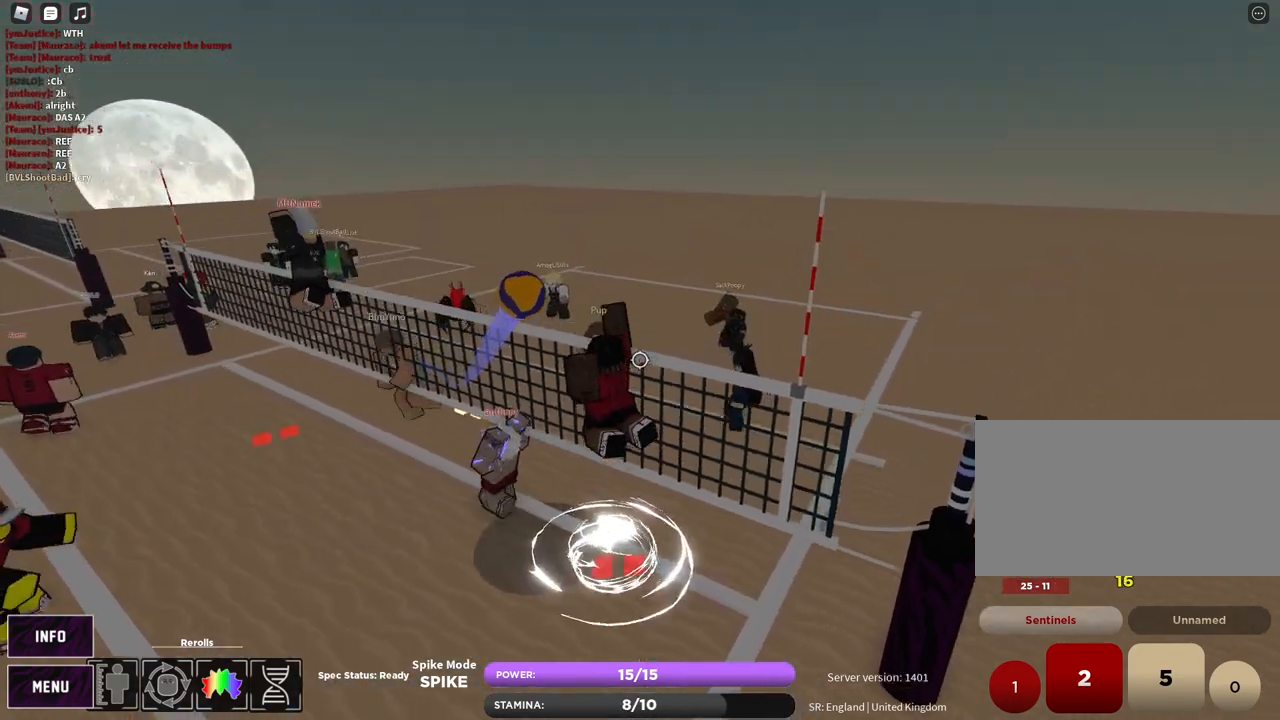
{"keys": [], "mouse": [], "events": [[33, "a", "up"], [50, "shift", "up"], [67, "mouse_left", "down"], [133, "mouse_left", "up"]]}
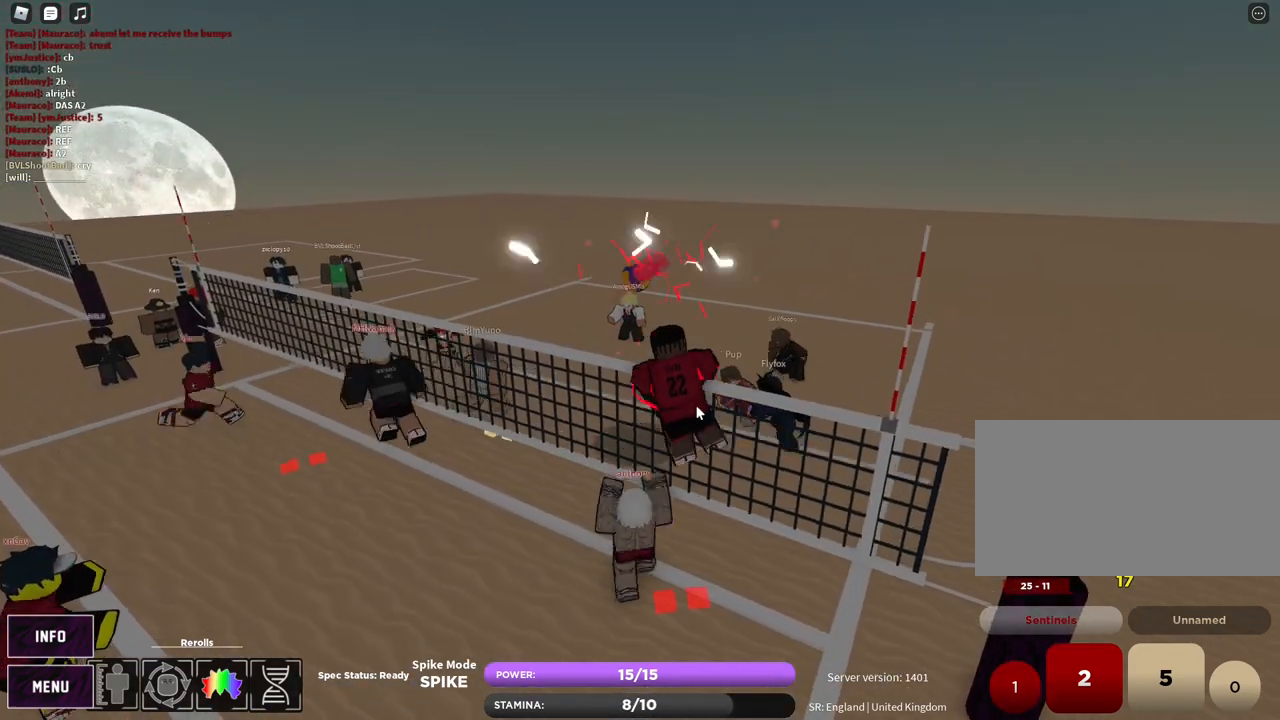
{"keys": ["s"], "mouse": []}
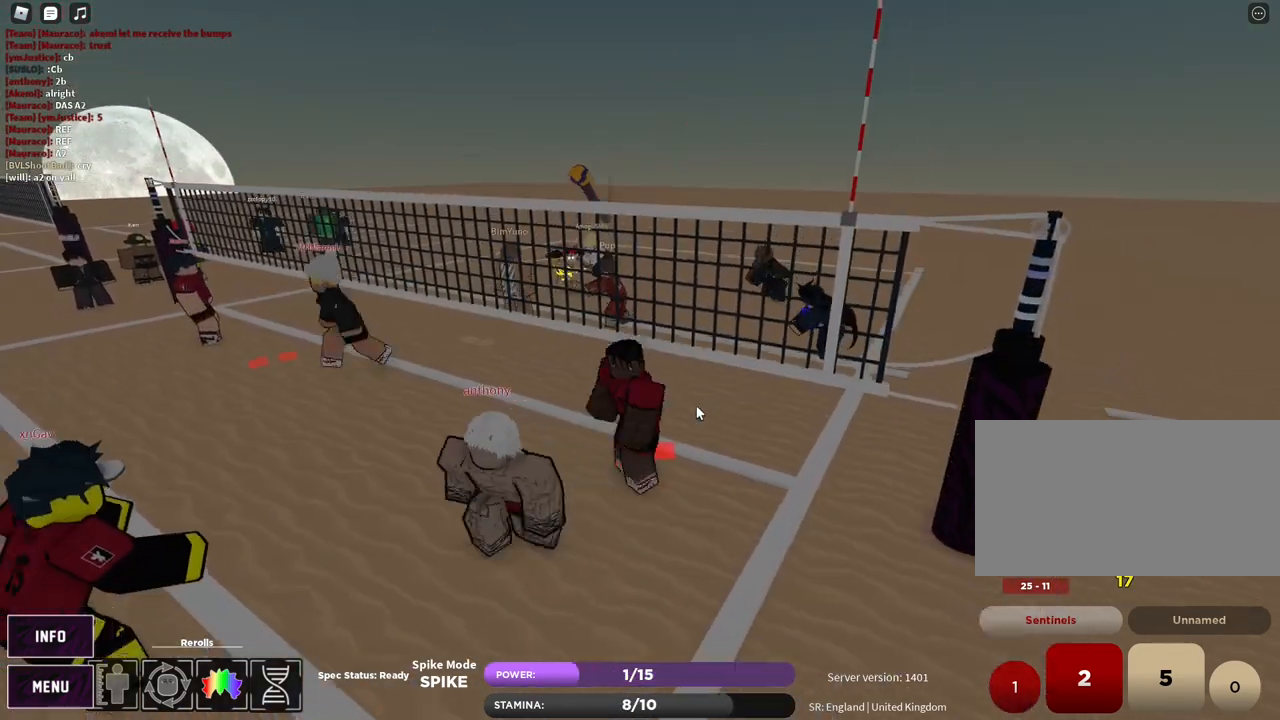
{"keys": [], "mouse": [], "events": [[33, "z", "down"], [100, "e", "down"], [117, "mouse_right", "down"], [133, "z", "up"], [200, "e", "up"], [217, "mouse_right", "up"], [250, "a", "down"], [267, "a", "up"], [267, "s", "up"], [417, "1", "down"], [467, "1", "up"]]}
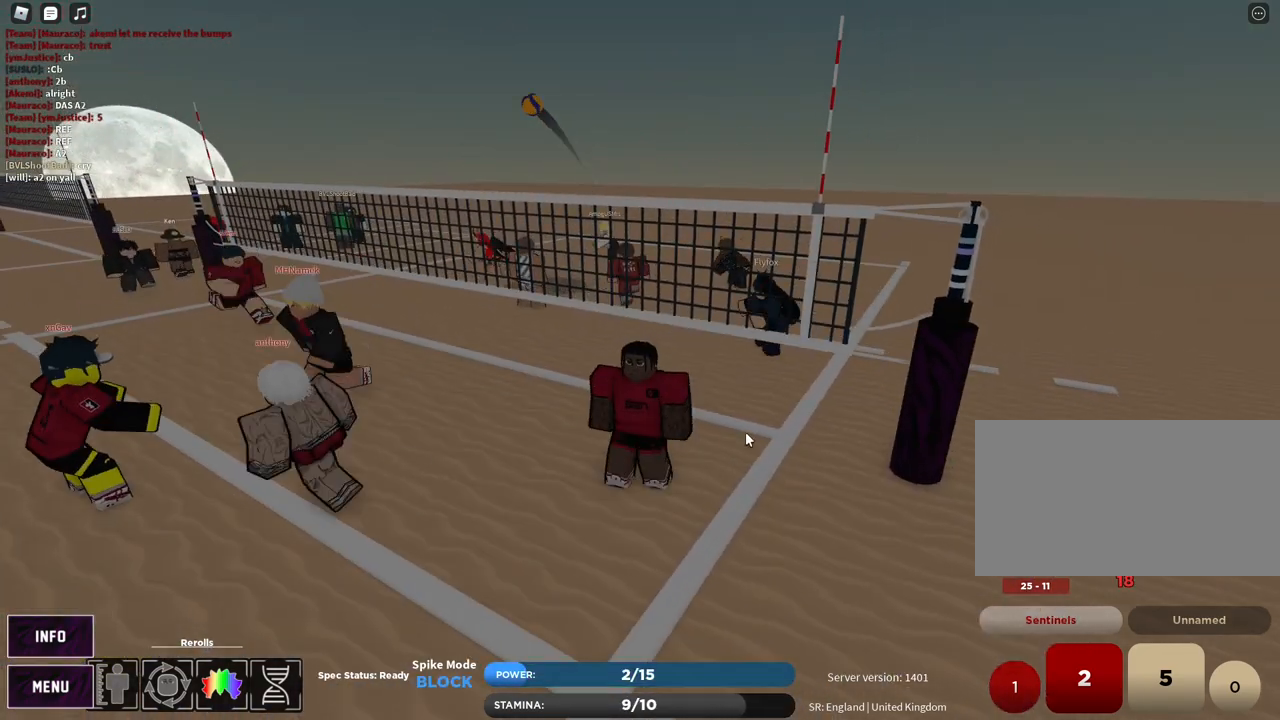
{"keys": ["a"], "mouse": [], "events": [[50, "mouse_right", "down"], [100, "z", "down"], [150, "e", "down"], [183, "z", "up"], [217, "e", "up"], [267, "mouse_right", "up"], [417, "a", "down"]]}
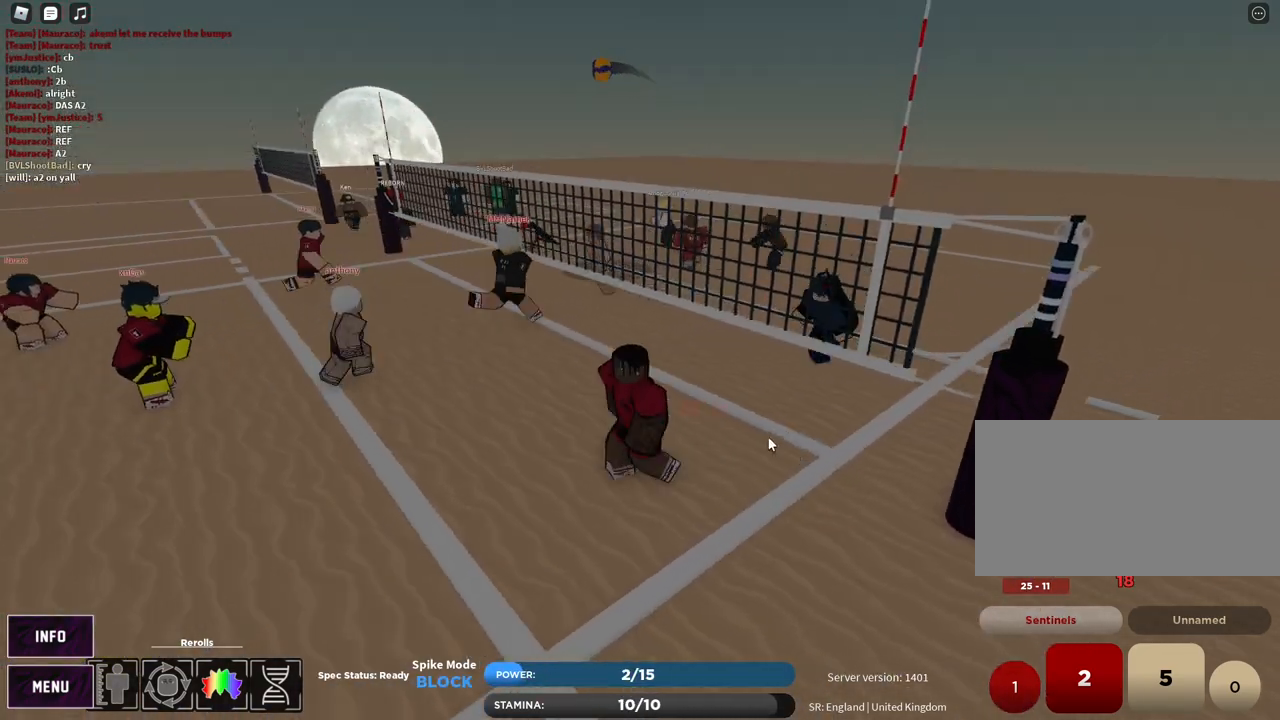
{"keys": ["a"], "mouse": [], "events": [[33, "mouse_right", "down"], [200, "shift", "down"], [300, "mouse_right", "up"], [367, "shift", "up"]]}
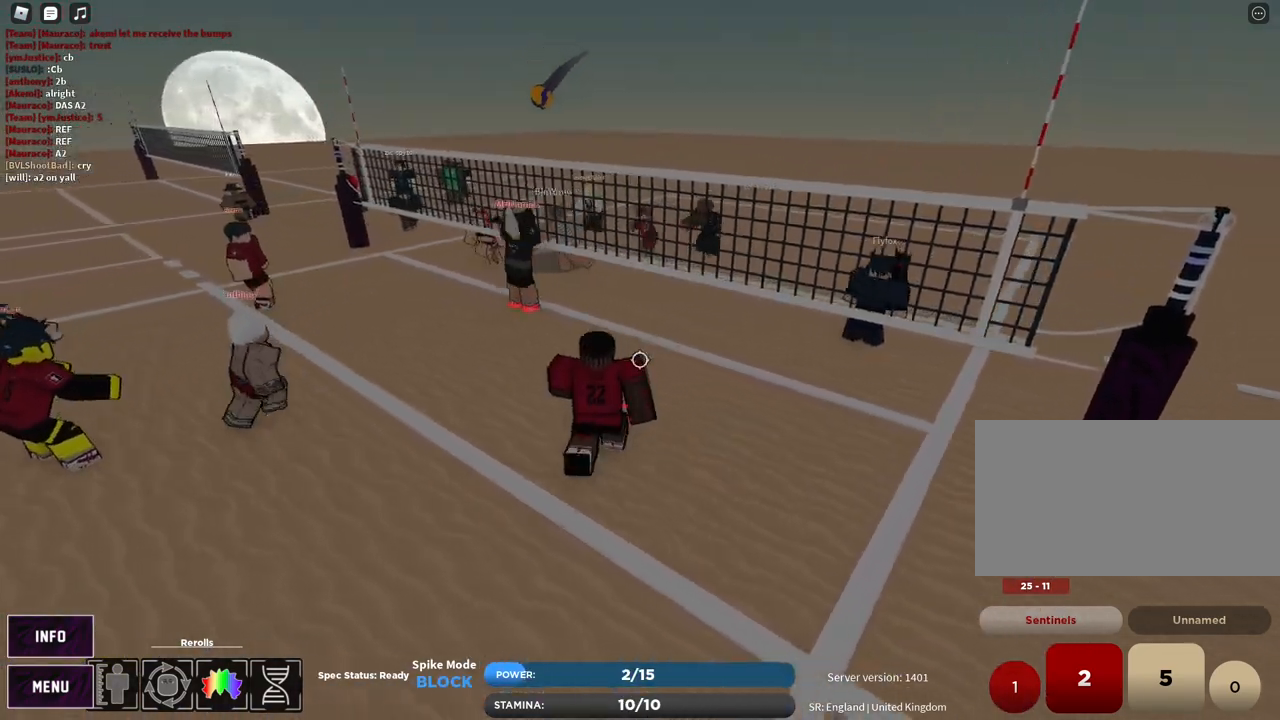
{"keys": ["a", "t"], "mouse": [], "events": [[133, "w", "down"], [200, "a", "up"], [300, "z", "down"], [317, "t", "down"], [333, "e", "down"], [350, "z", "up"], [433, "e", "up"], [467, "a", "down"], [467, "w", "up"]]}
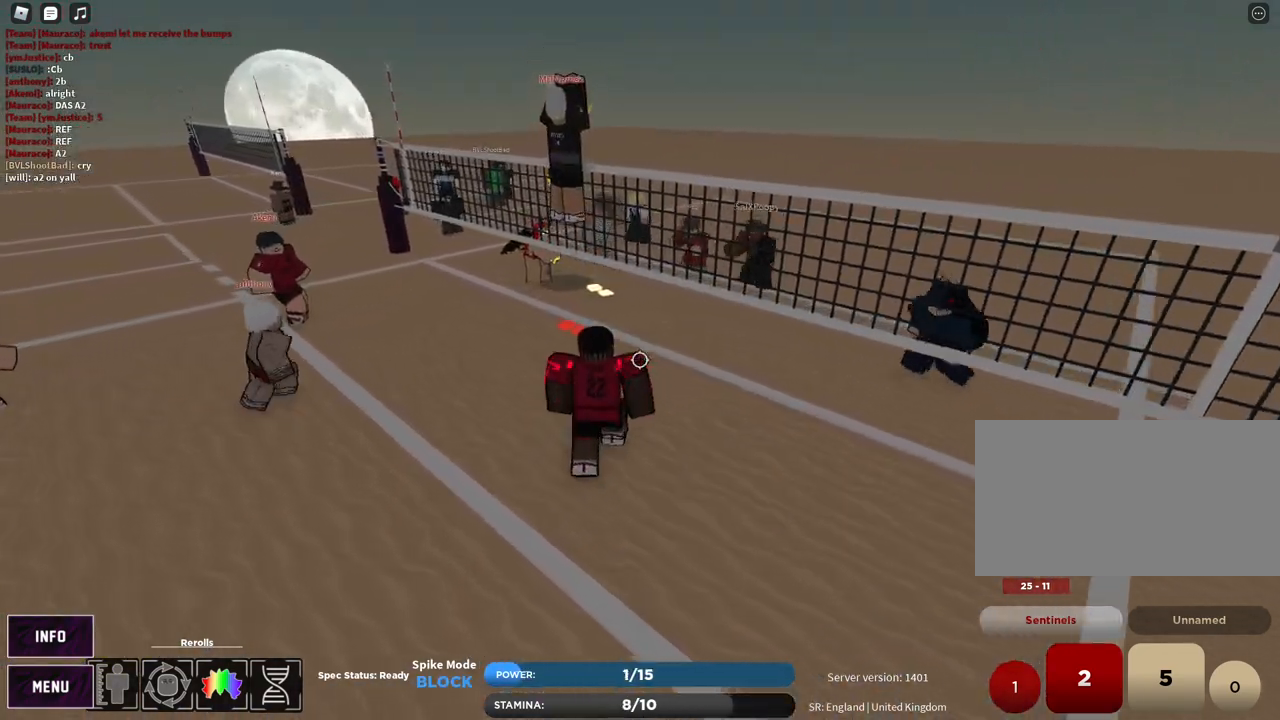
{"keys": ["shift"], "mouse": [], "events": [[133, "s", "down"], [233, "t", "up"], [350, "s", "up"], [417, "a", "up"], [483, "shift", "down"]]}
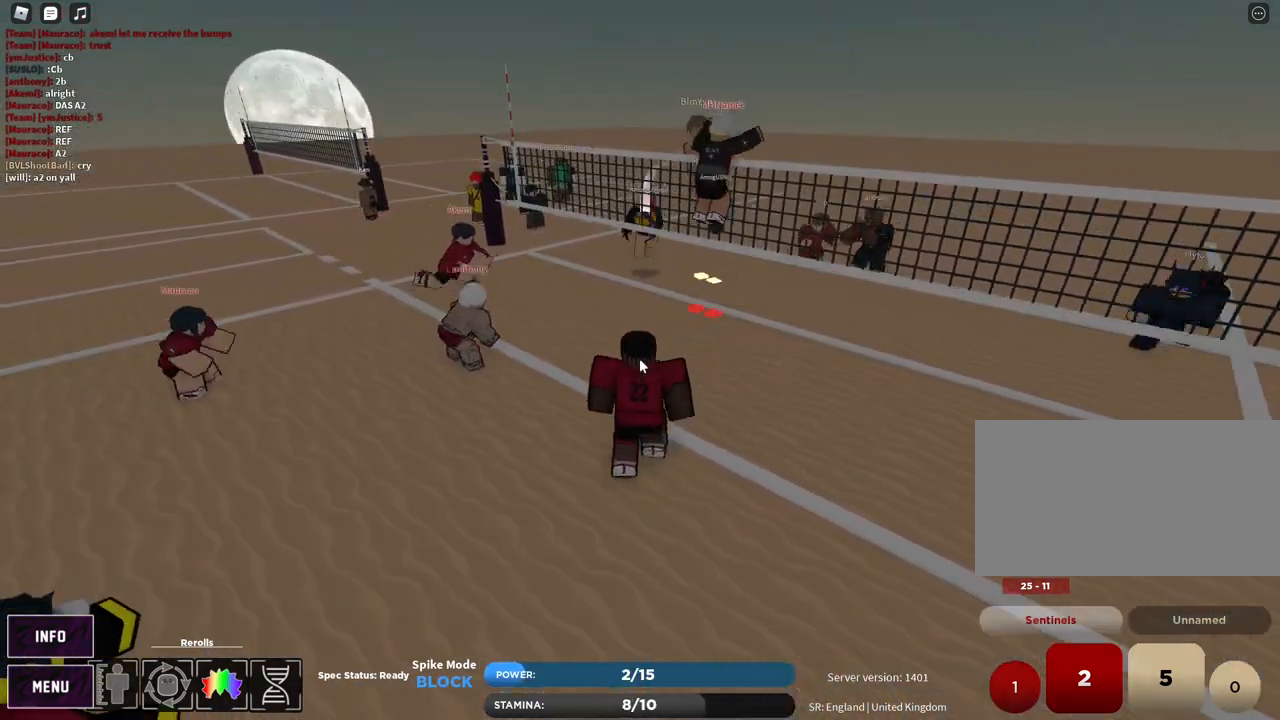
{"keys": ["d"], "mouse": [], "events": [[150, "c", "down"], [150, "shift", "up"], [233, "c", "up"], [233, "d", "down"], [350, "1", "down"], [400, "1", "up"]]}
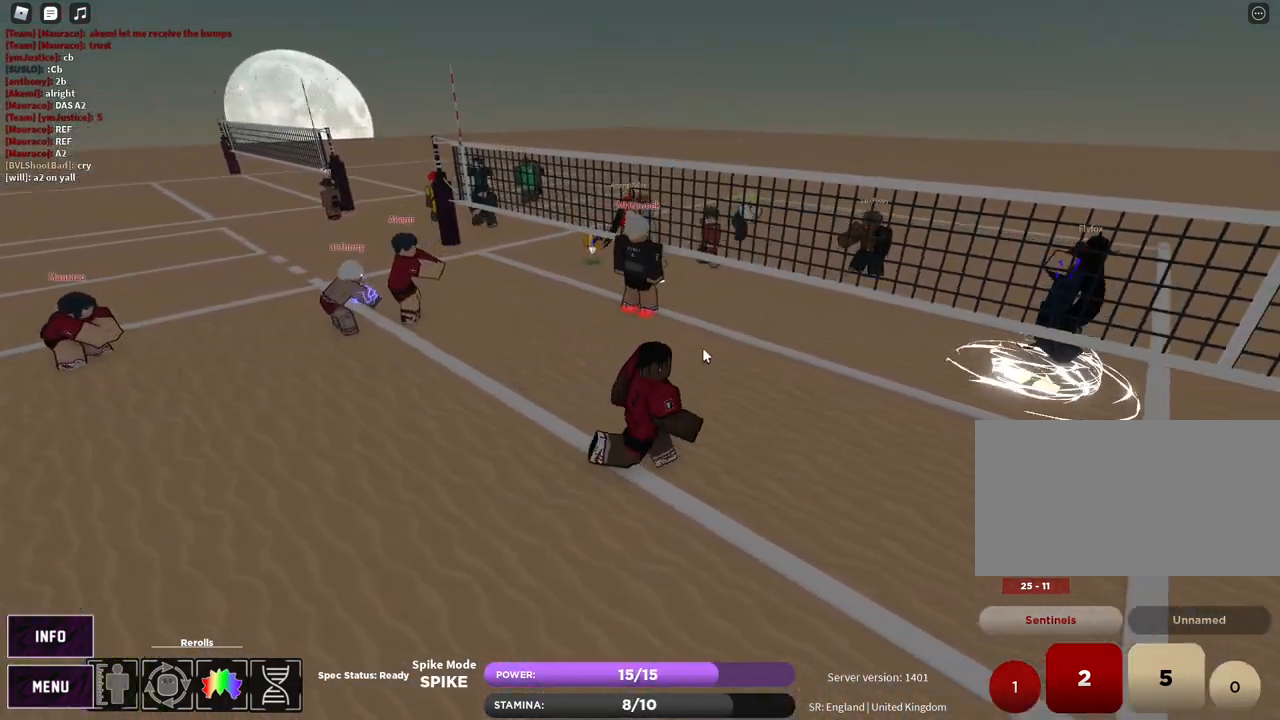
{"keys": ["w", "z"], "mouse": [], "events": [[33, "mouse_right", "down"], [50, "mouse_left", "down"], [150, "mouse_left", "up"], [167, "mouse_right", "up"], [267, "w", "down"], [350, "d", "up"], [500, "z", "down"]]}
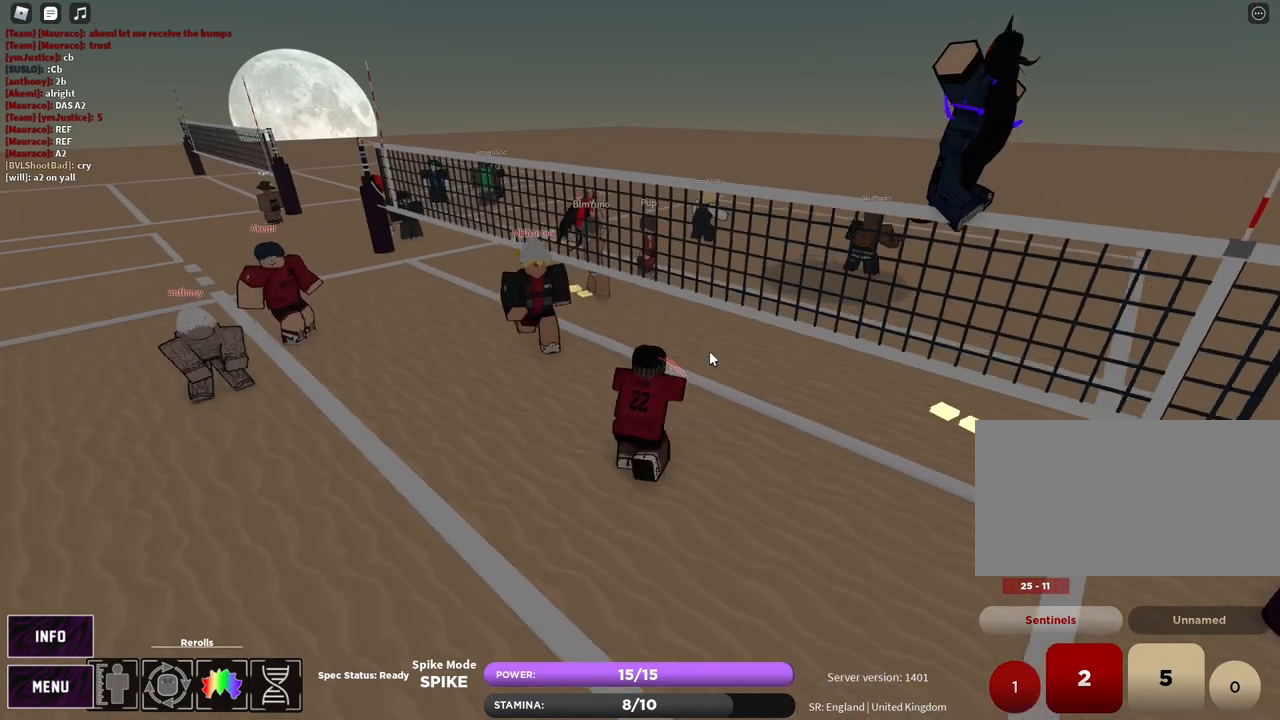
{"keys": [], "mouse": [], "events": [[33, "e", "down"], [67, "z", "up"], [167, "e", "up"], [183, "a", "down"], [333, "a", "up"], [383, "w", "up"]]}
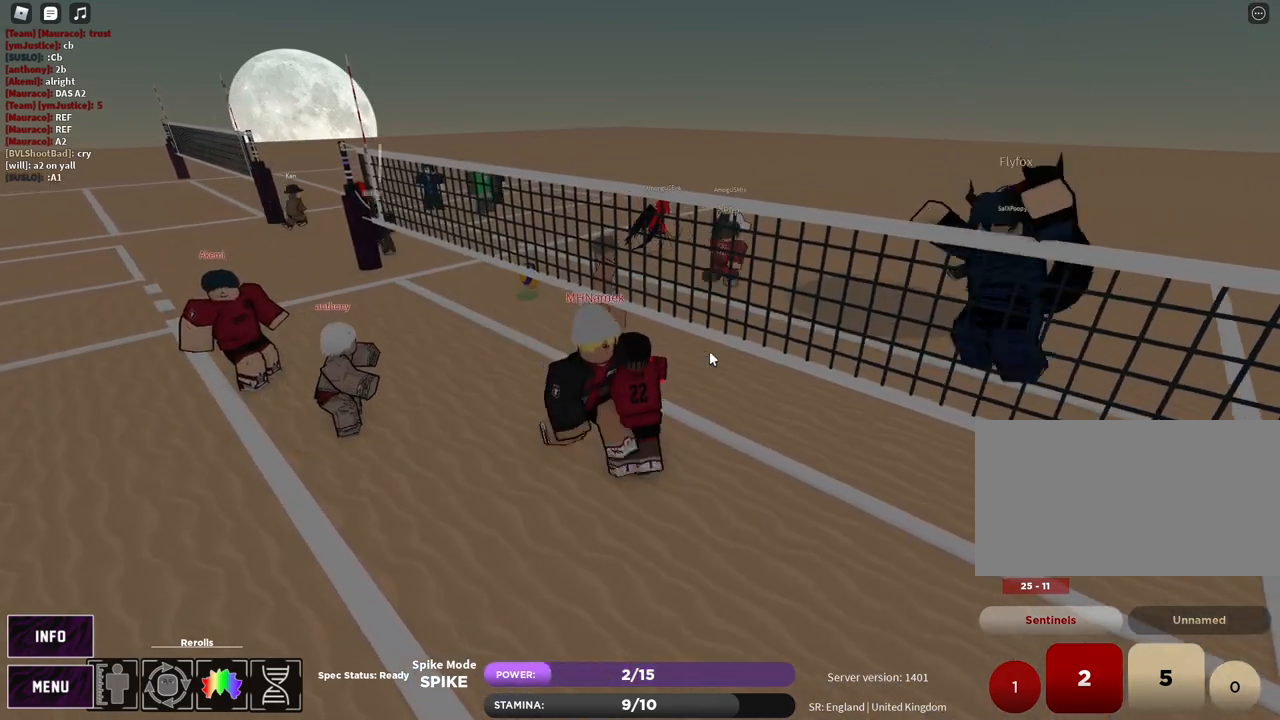
{"keys": ["c", "g"], "mouse": [], "events": [[183, "e", "down"], [200, "t", "down"], [250, "e", "up"], [283, "s", "down"], [283, "t", "up"], [317, "c", "down"], [350, "space", "down"], [383, "s", "up"], [400, "space", "up"], [467, "g", "down"]]}
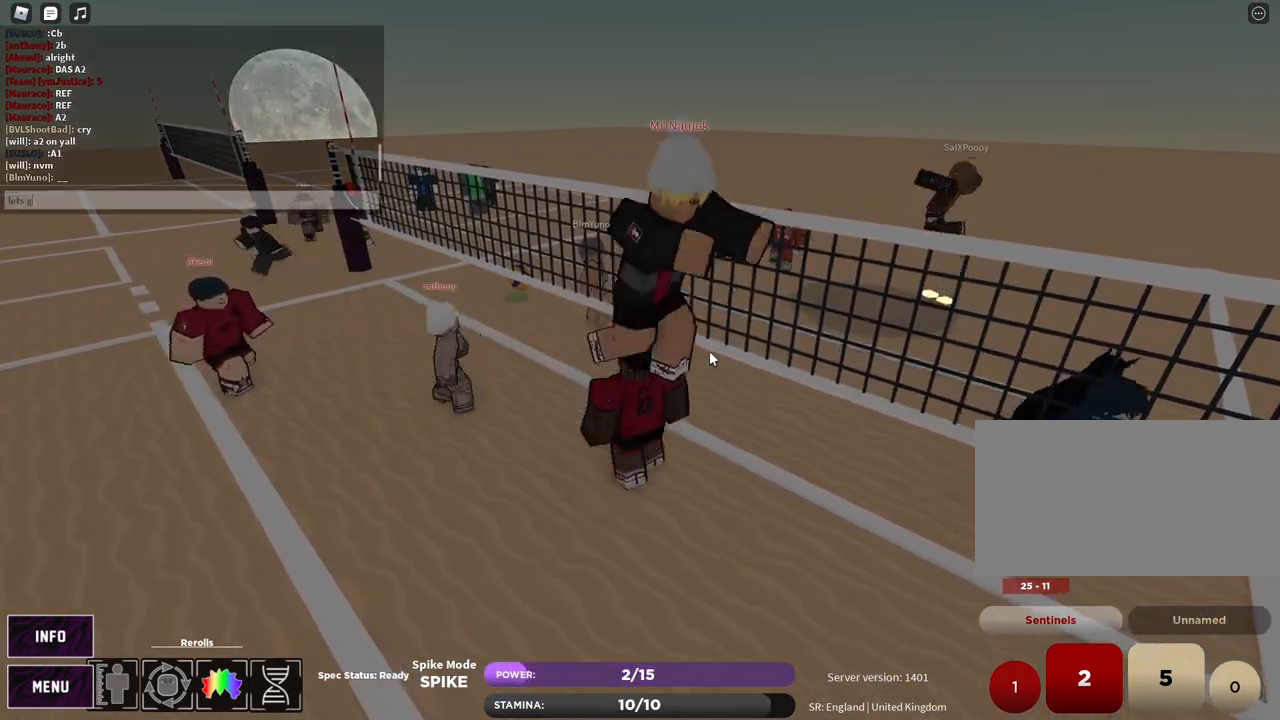
{"keys": ["a", "w"], "mouse": [], "events": [[33, "c", "up"], [33, "g", "up"], [133, "c", "down"], [167, "c", "up"], [217, "a", "down"], [217, "w", "down"]]}
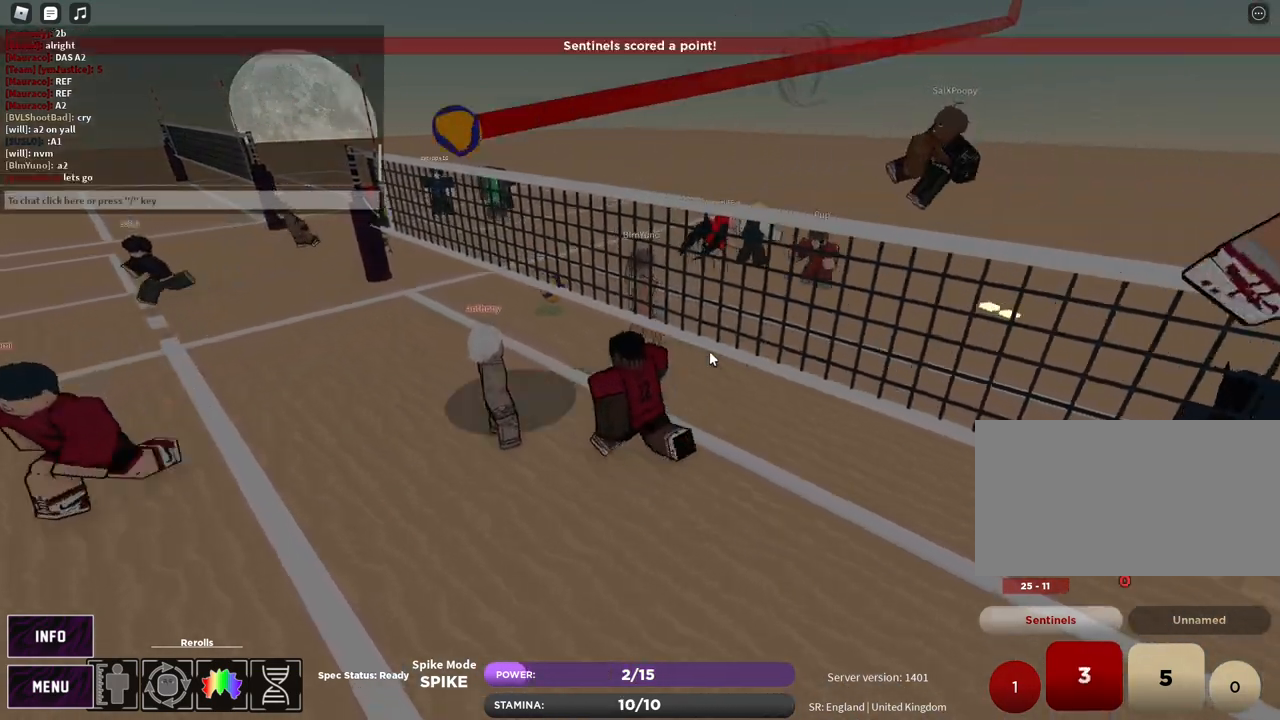
{"keys": [], "mouse": [], "events": [[133, "a", "up"], [167, "w", "up"], [200, "mouse_left", "down"], [217, "mouse_right", "down"], [350, "mouse_left", "up"], [350, "z", "down"], [367, "mouse_right", "up"], [400, "e", "down"], [433, "z", "up"], [483, "e", "up"]]}
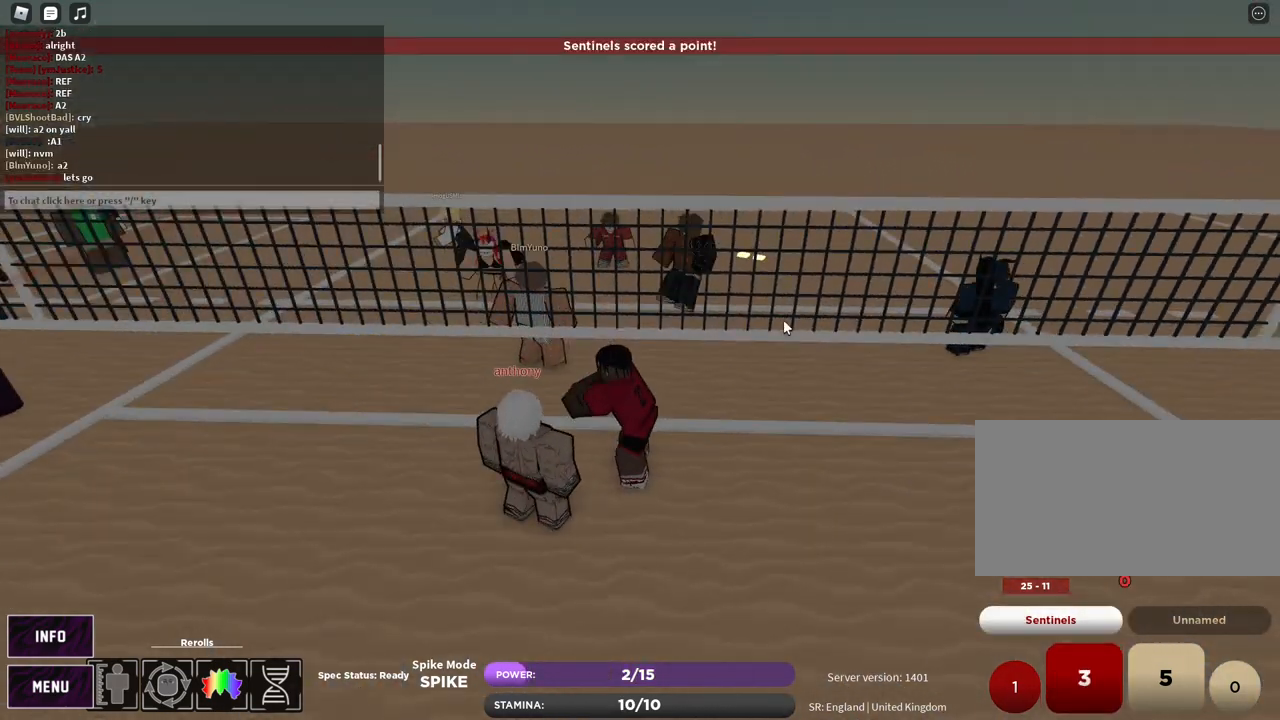
{"keys": [], "mouse": [], "events": []}
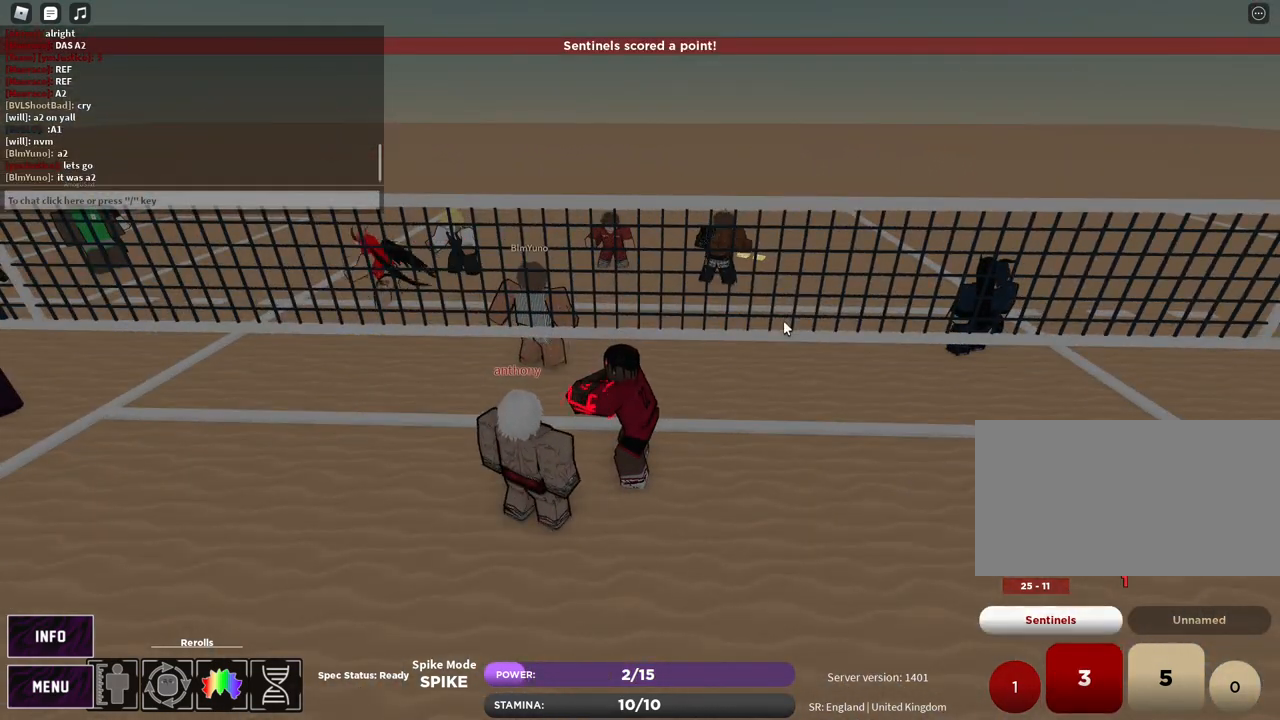
{"keys": [], "mouse": [], "events": []}
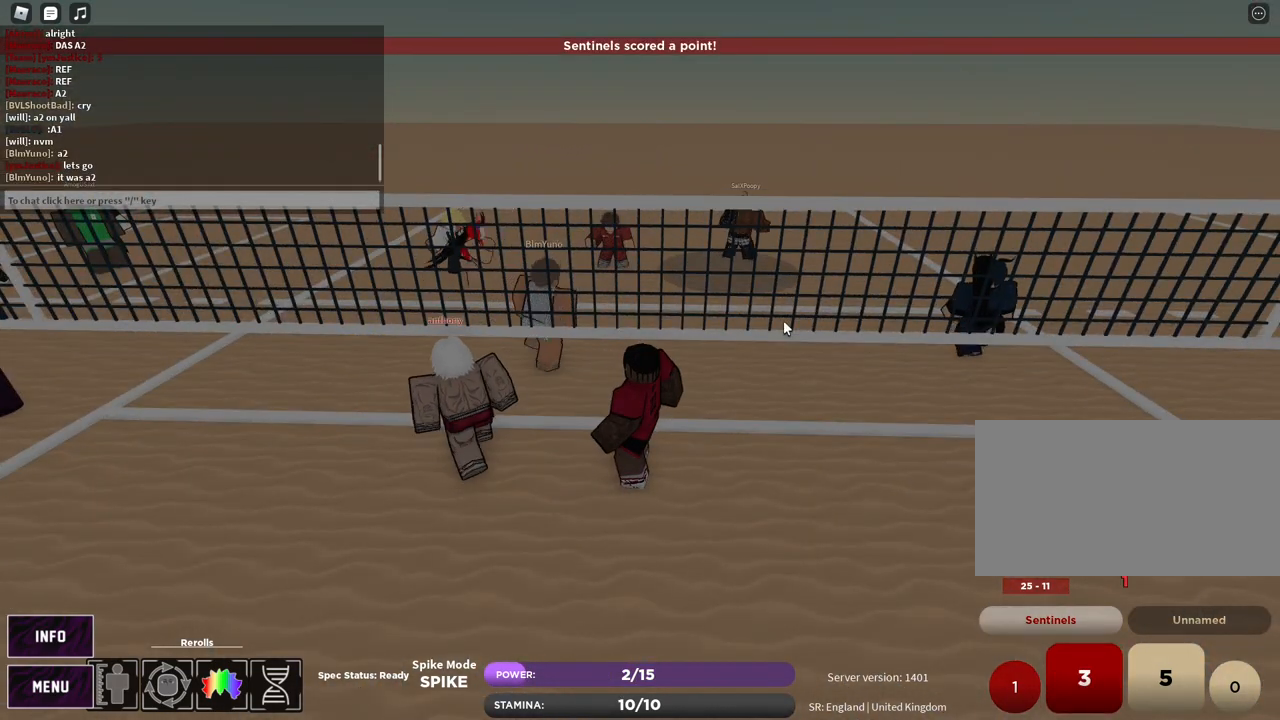
{"keys": [], "mouse": [], "events": []}
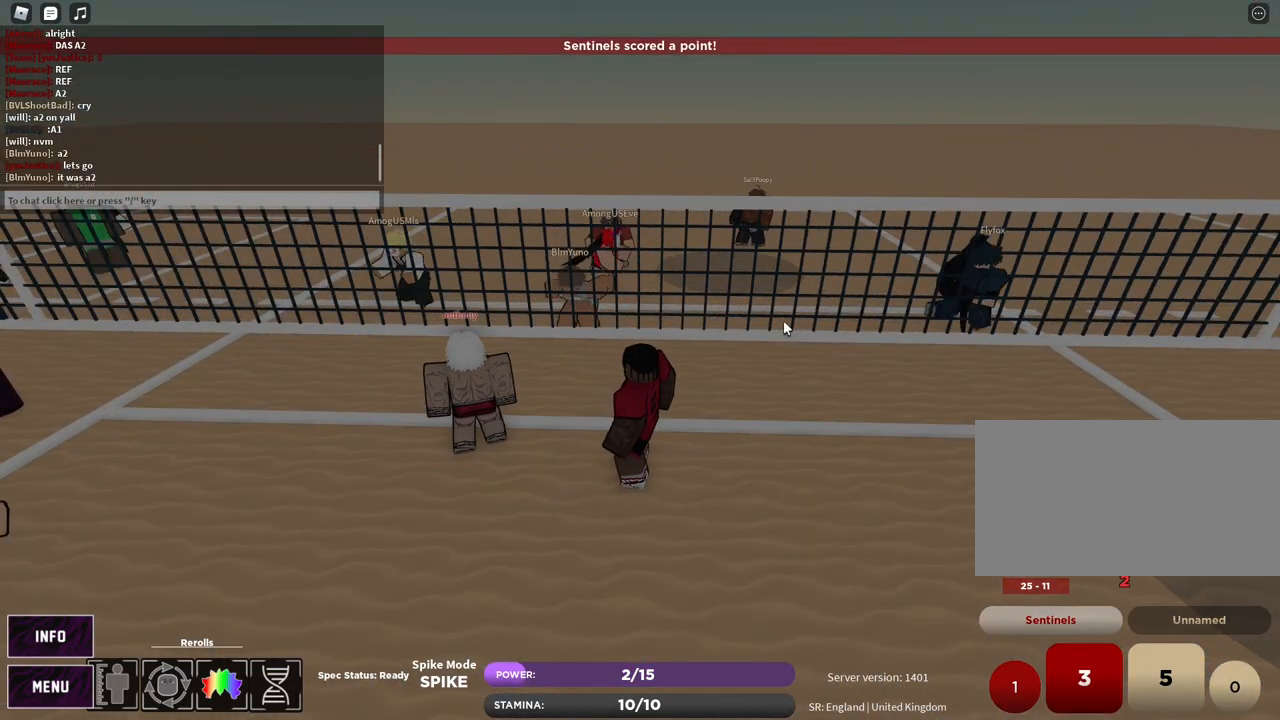
{"keys": [], "mouse": [], "events": []}
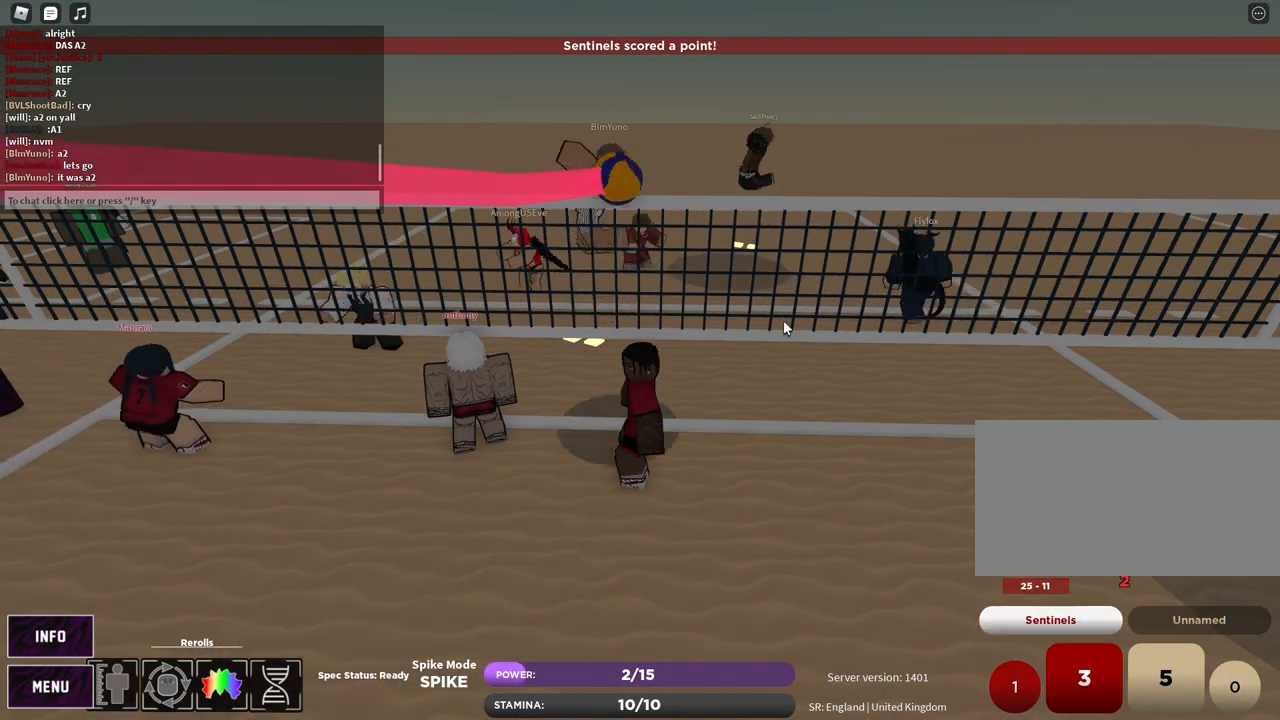
{"keys": [], "mouse": [], "events": []}
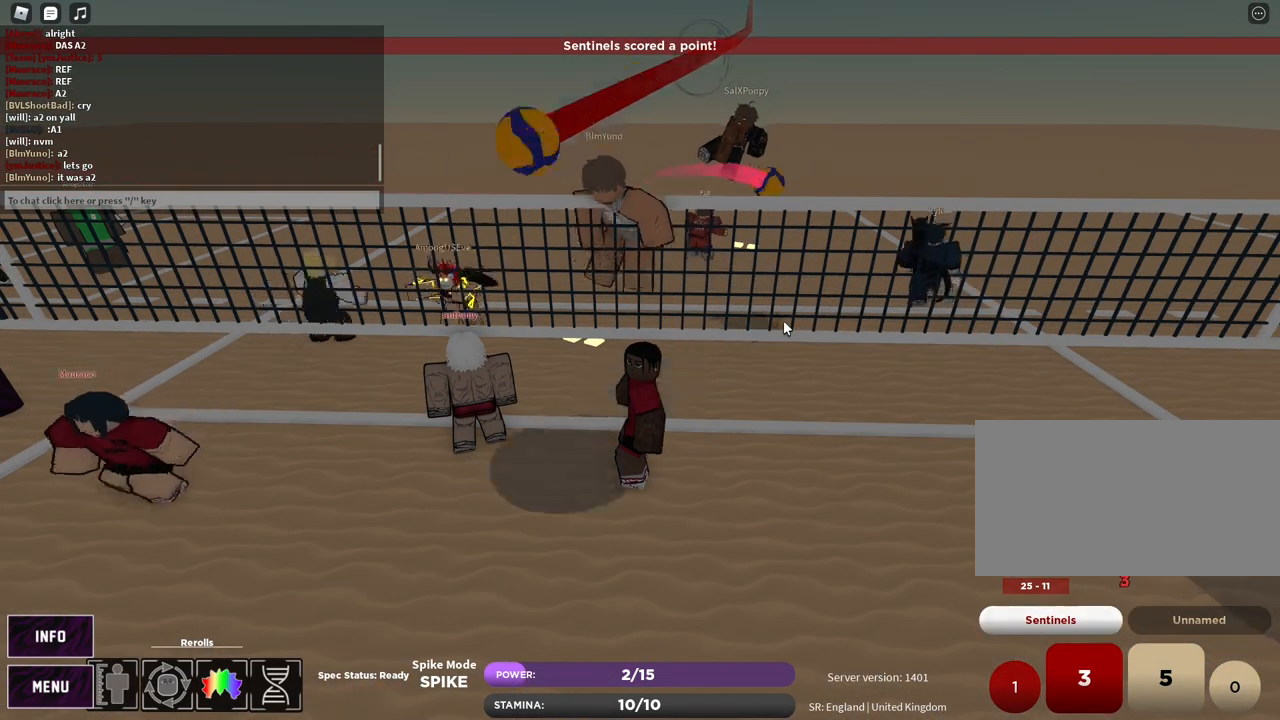
{"keys": [], "mouse": [], "events": []}
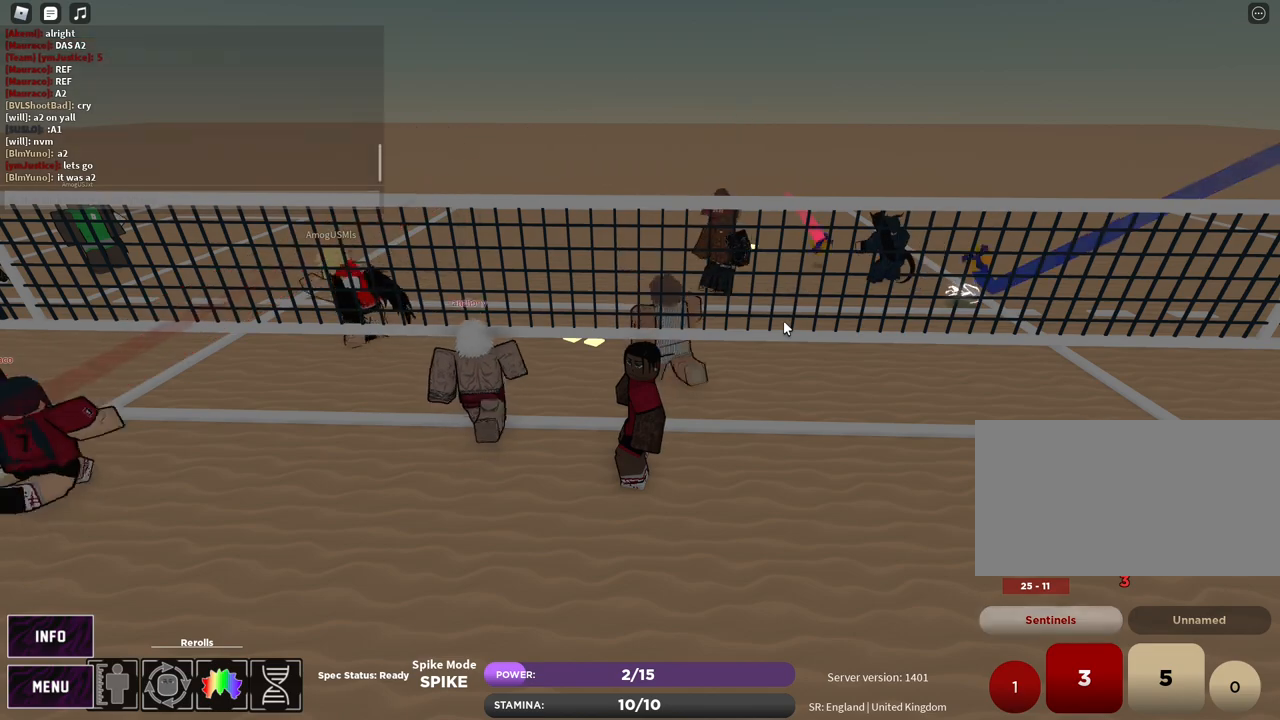
{"keys": ["space"], "mouse": [], "events": [[133, "b", "down"], [217, "b", "up"], [467, "space", "down"]]}
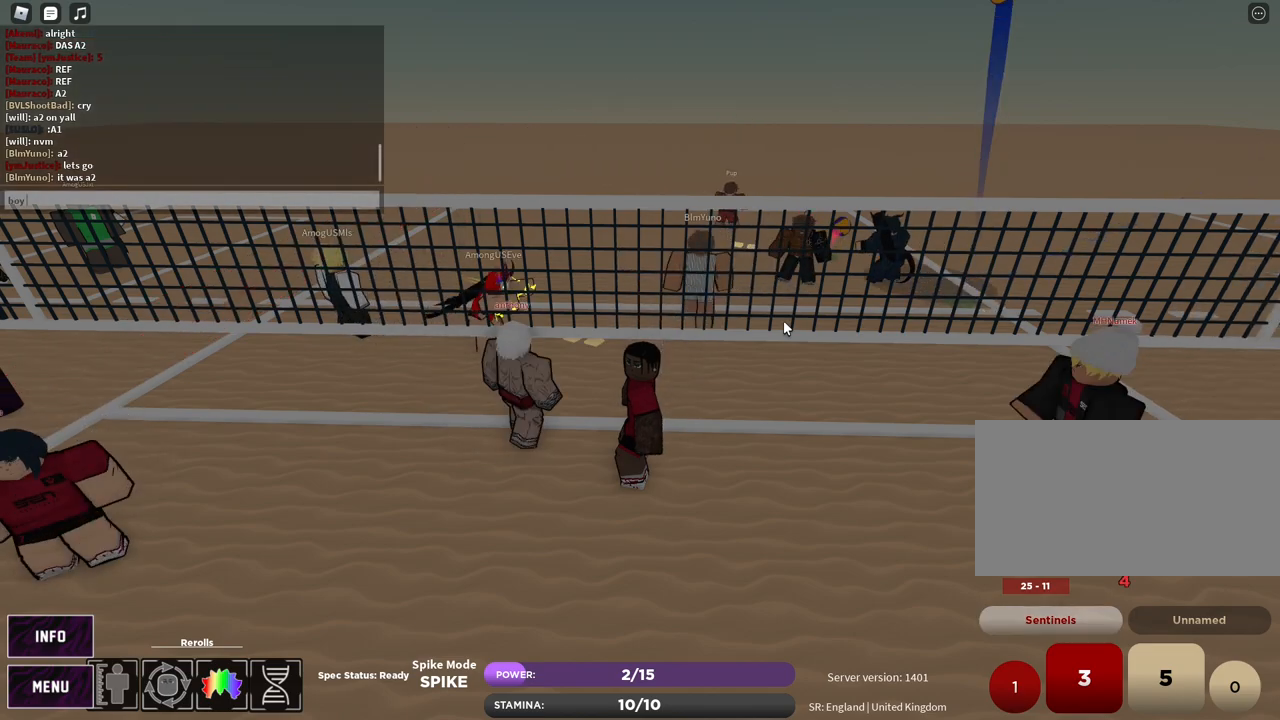
{"keys": [], "mouse": [], "events": [[33, "space", "up"], [417, "space", "down"], [483, "space", "up"]]}
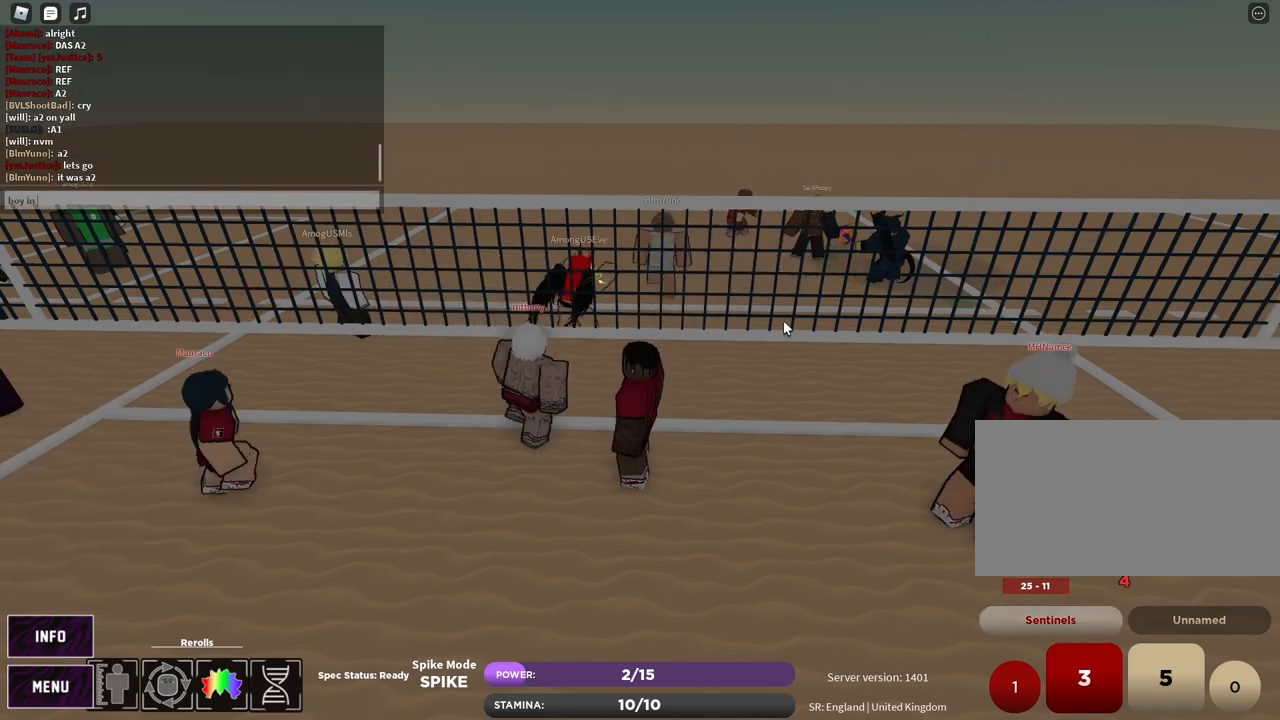
{"keys": [], "mouse": [], "events": [[17, "s", "down"], [83, "s", "up"], [183, "t", "down"], [217, "r", "down"], [267, "t", "up"], [283, "r", "up"]]}
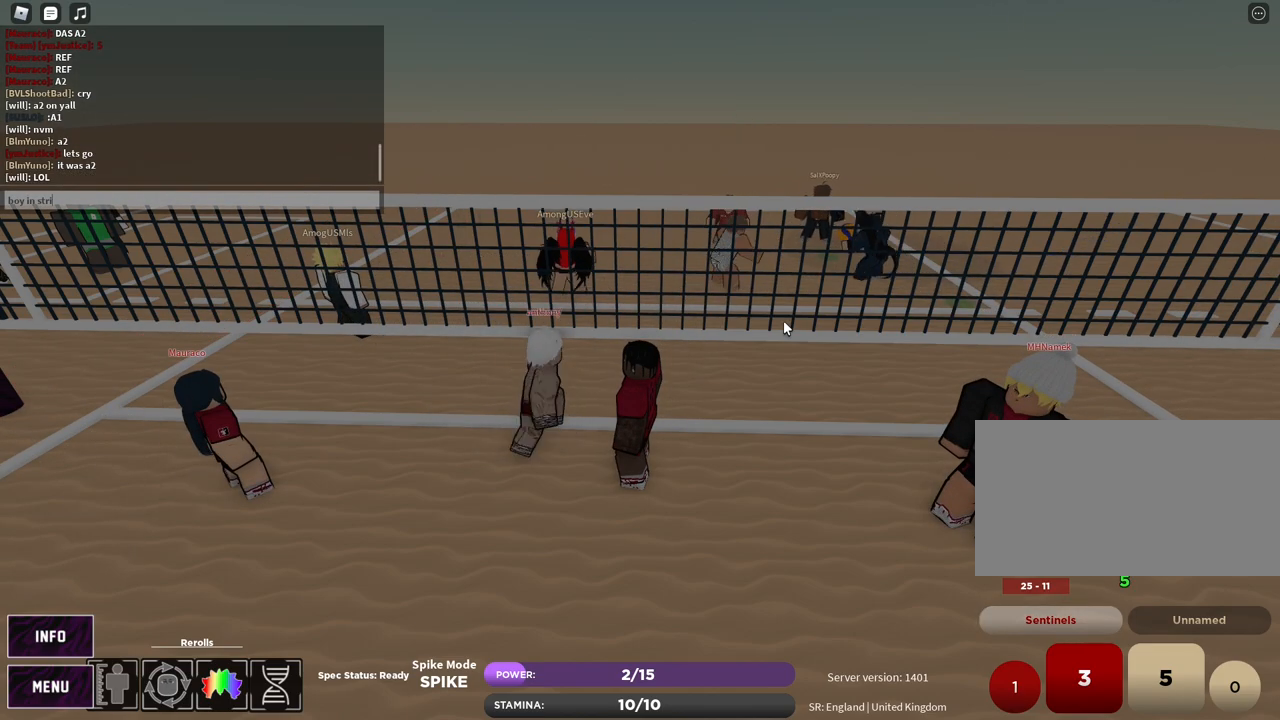
{"keys": [], "mouse": []}
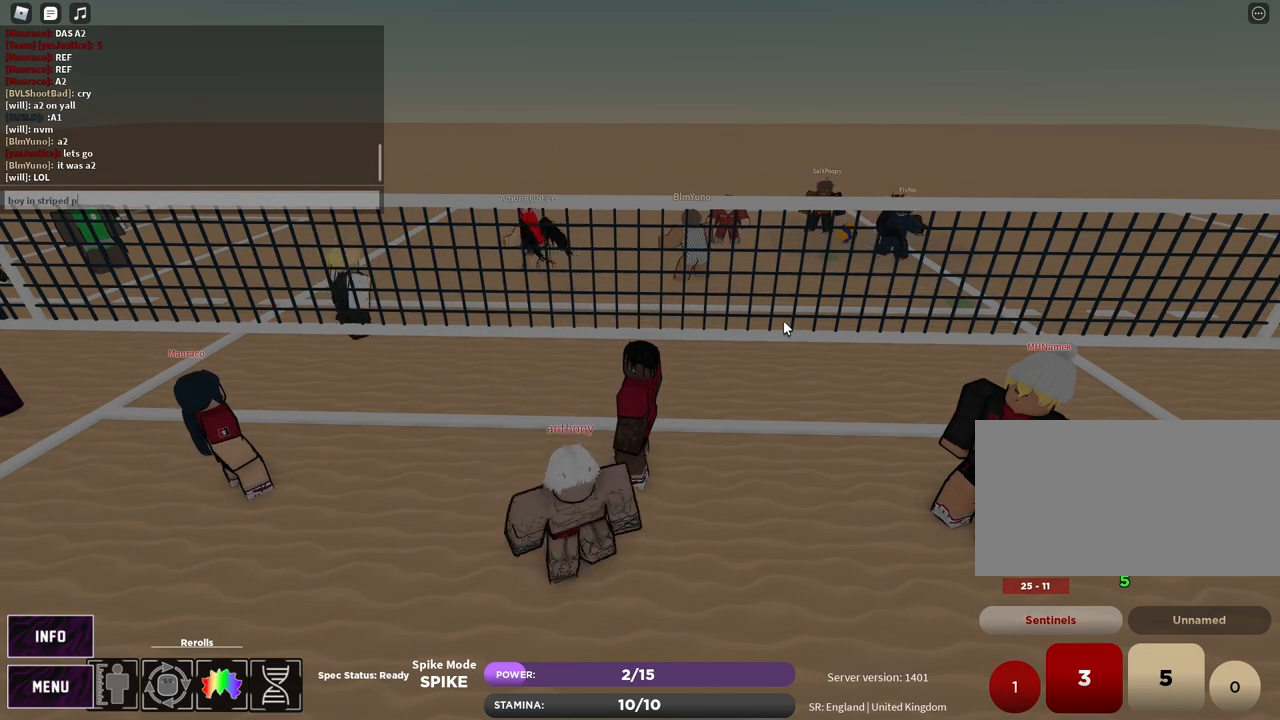
{"keys": [], "mouse": []}